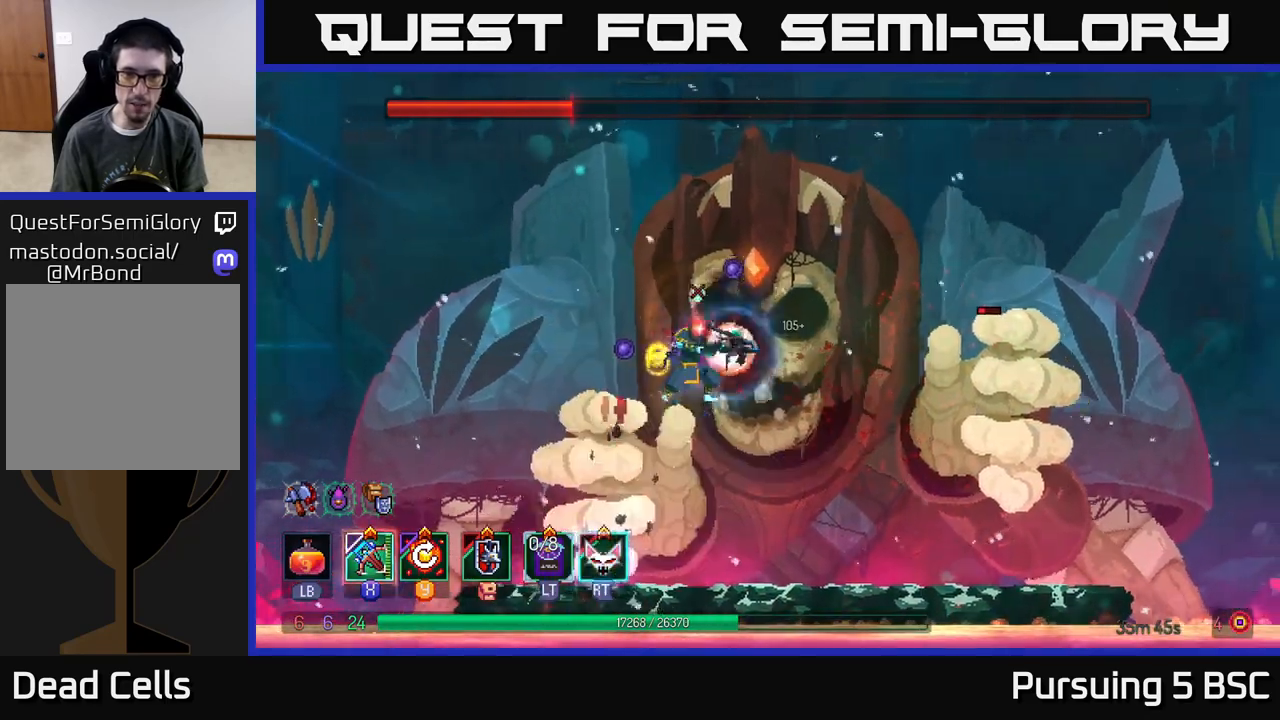
Gameplay with a controller (Xbox layout); each line is a JSON object with the inputs held at the frame after it. "events" lists button and stick changes between this image and that frame as [ms after this image, input, new state], when the widget could be followed in between.
{"buttons": [], "left_stick": "center", "right_stick": "center", "events": [[500, "left_stick", "center"]]}
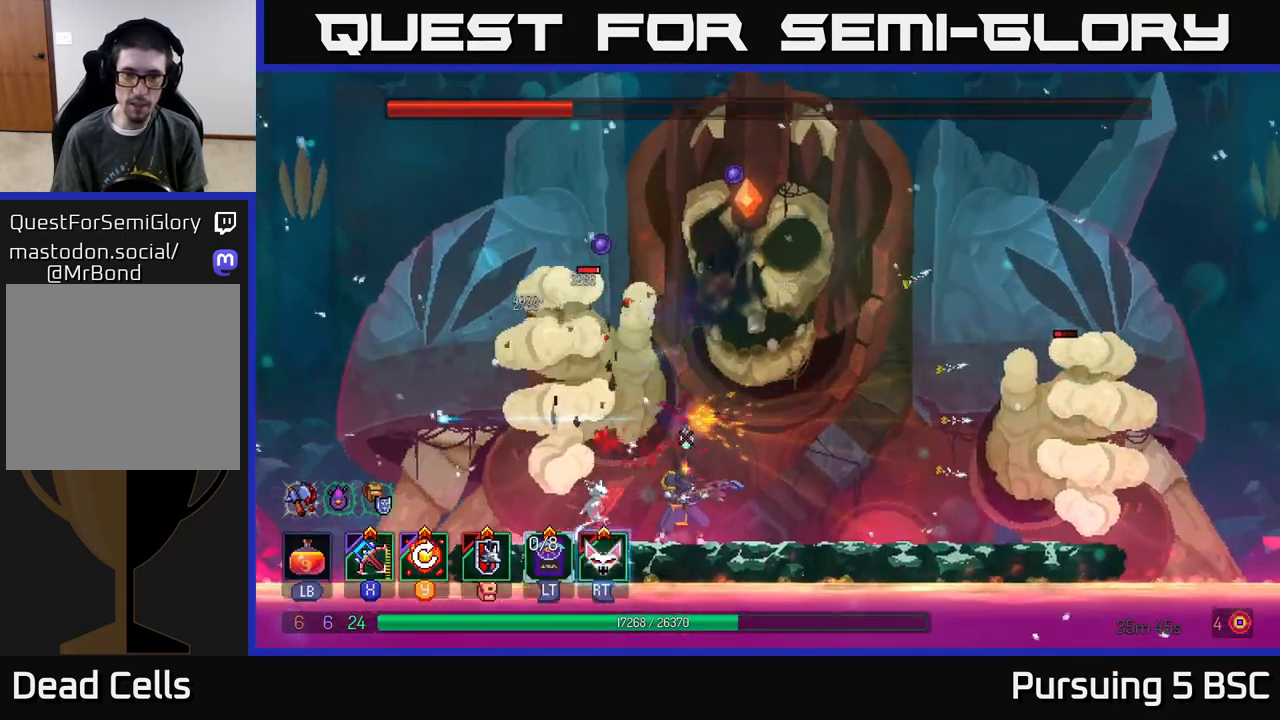
{"buttons": [], "left_stick": "center", "right_stick": "center", "events": [[183, "left_stick", "right"], [250, "Y", "down"], [350, "left_stick", "center"], [367, "Y", "up"]]}
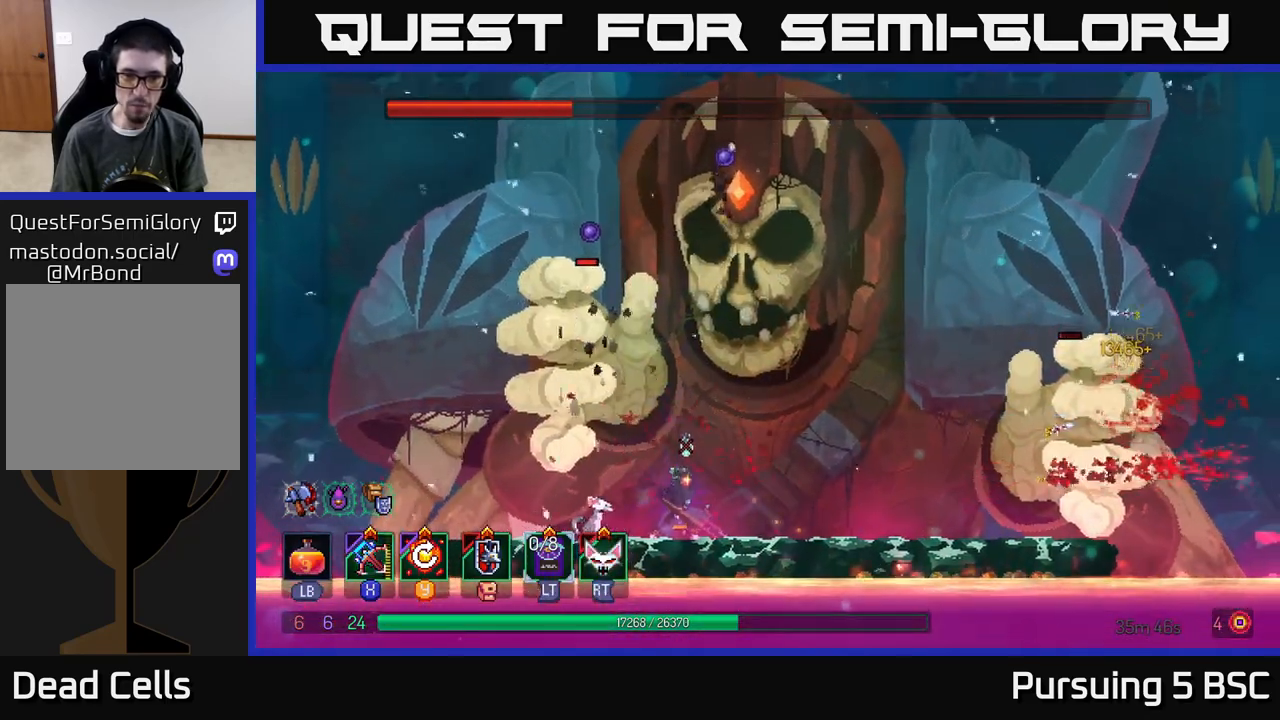
{"buttons": ["A"], "left_stick": "right", "right_stick": "center", "events": [[117, "left_stick", "right"], [433, "A", "down"]]}
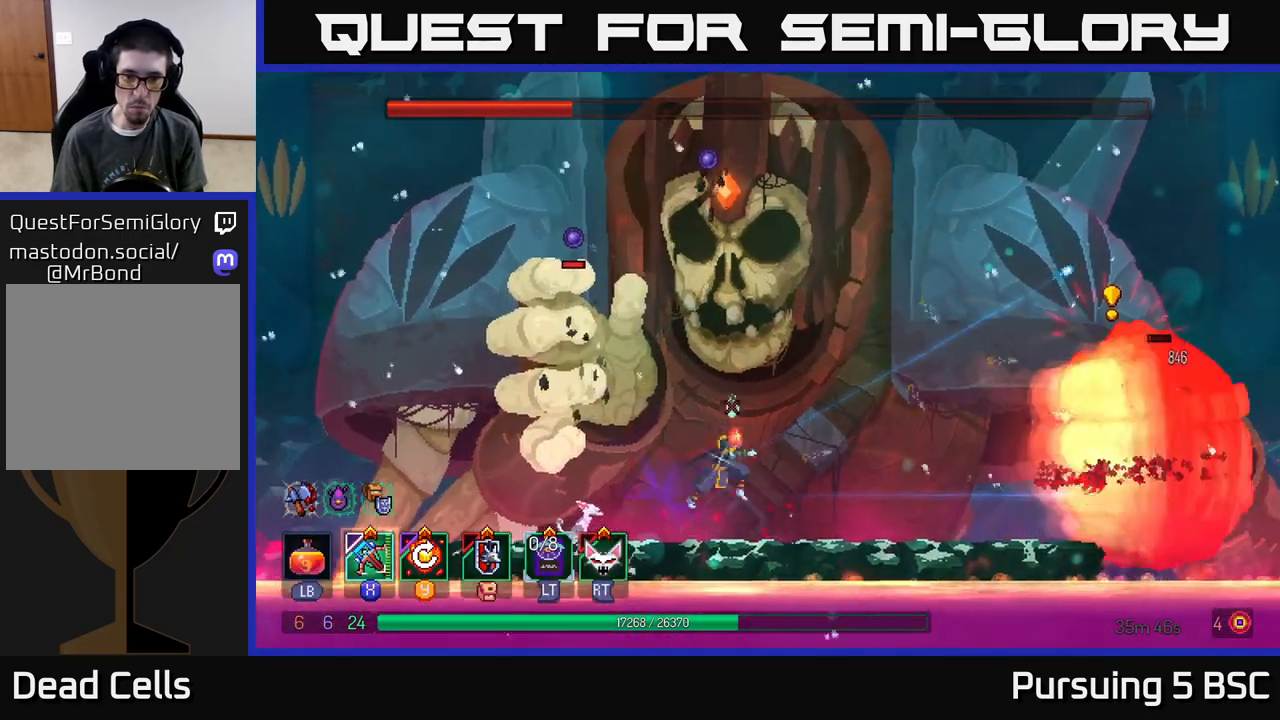
{"buttons": [], "left_stick": "right", "right_stick": "center", "events": [[33, "A", "up"], [100, "left_stick", "center"], [183, "left_stick", "right"], [267, "B", "down"], [483, "B", "up"]]}
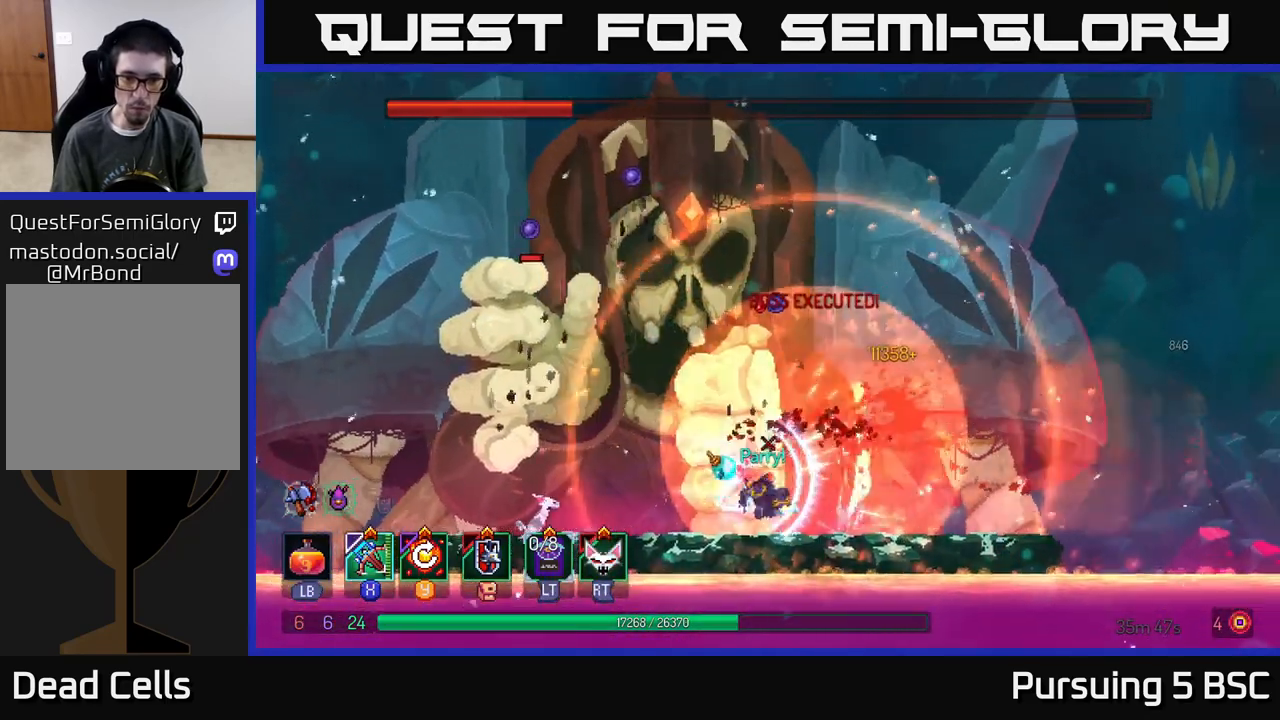
{"buttons": [], "left_stick": "left", "right_stick": "center", "events": [[100, "left_stick", "left"], [167, "X", "down"], [250, "X", "up"], [283, "left_stick", "center"], [383, "left_stick", "left"]]}
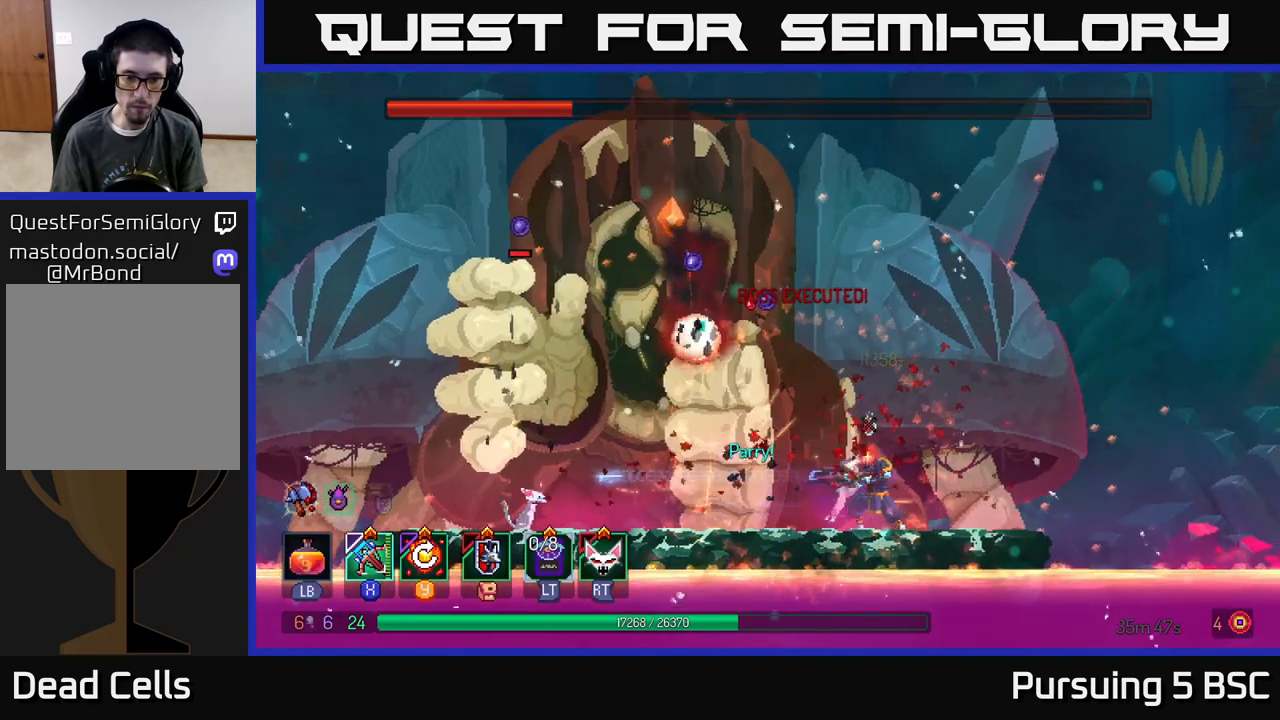
{"buttons": [], "left_stick": "center", "right_stick": "center", "events": [[183, "left_stick", "center"]]}
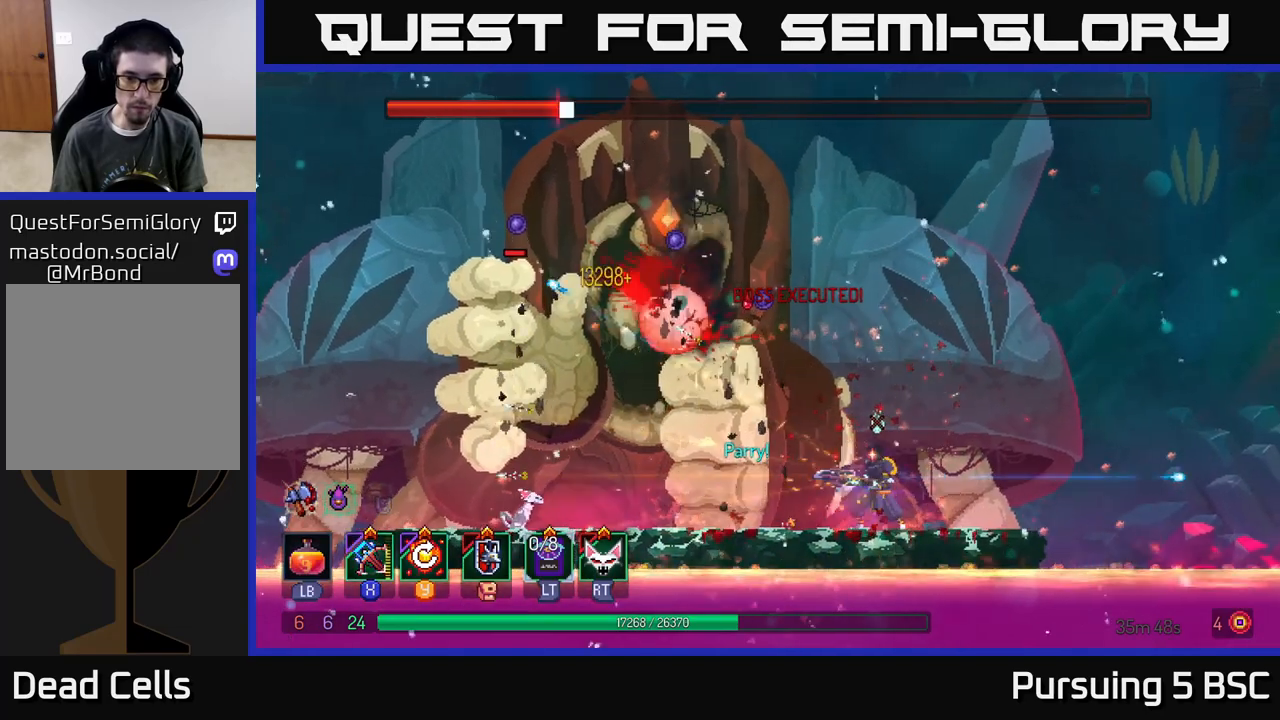
{"buttons": ["A"], "left_stick": "left", "right_stick": "center", "events": [[83, "A", "down"], [183, "left_stick", "left"], [217, "A", "up"], [267, "A", "down"], [383, "A", "up"], [450, "A", "down"]]}
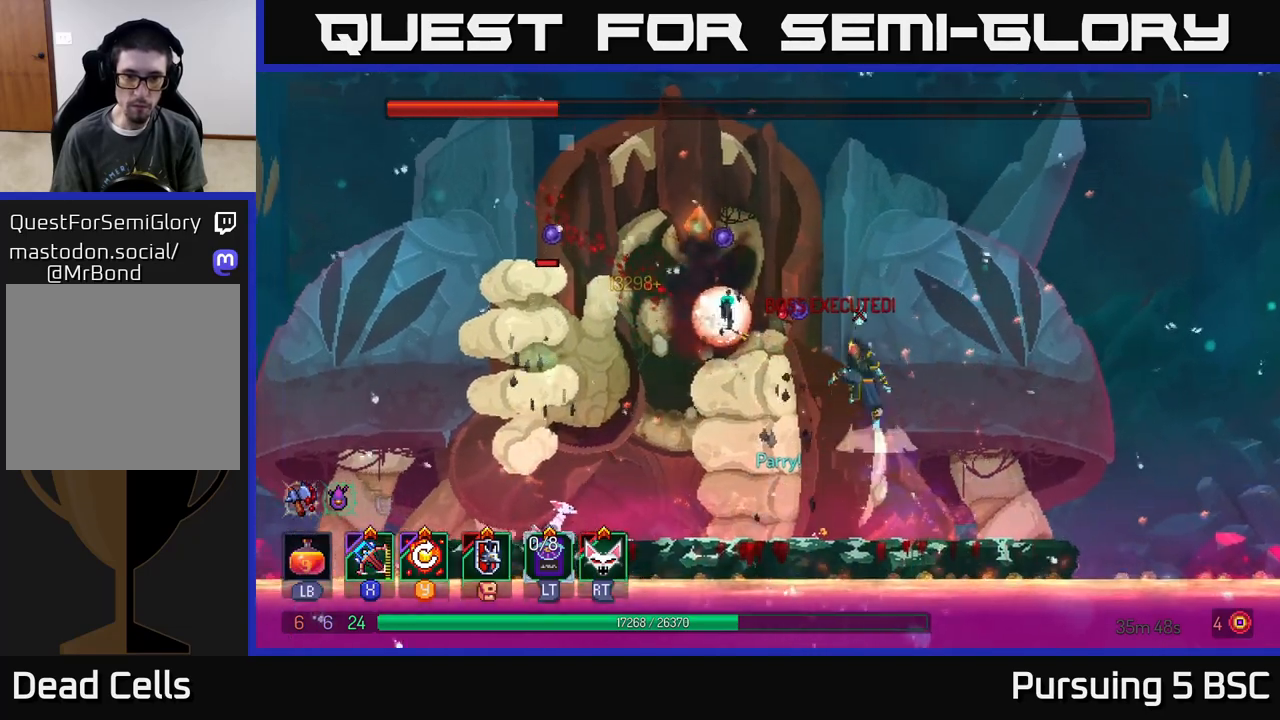
{"buttons": [], "left_stick": "center", "right_stick": "center", "events": [[50, "A", "up"], [50, "R2", "down"], [167, "R2", "up"], [300, "left_stick", "center"]]}
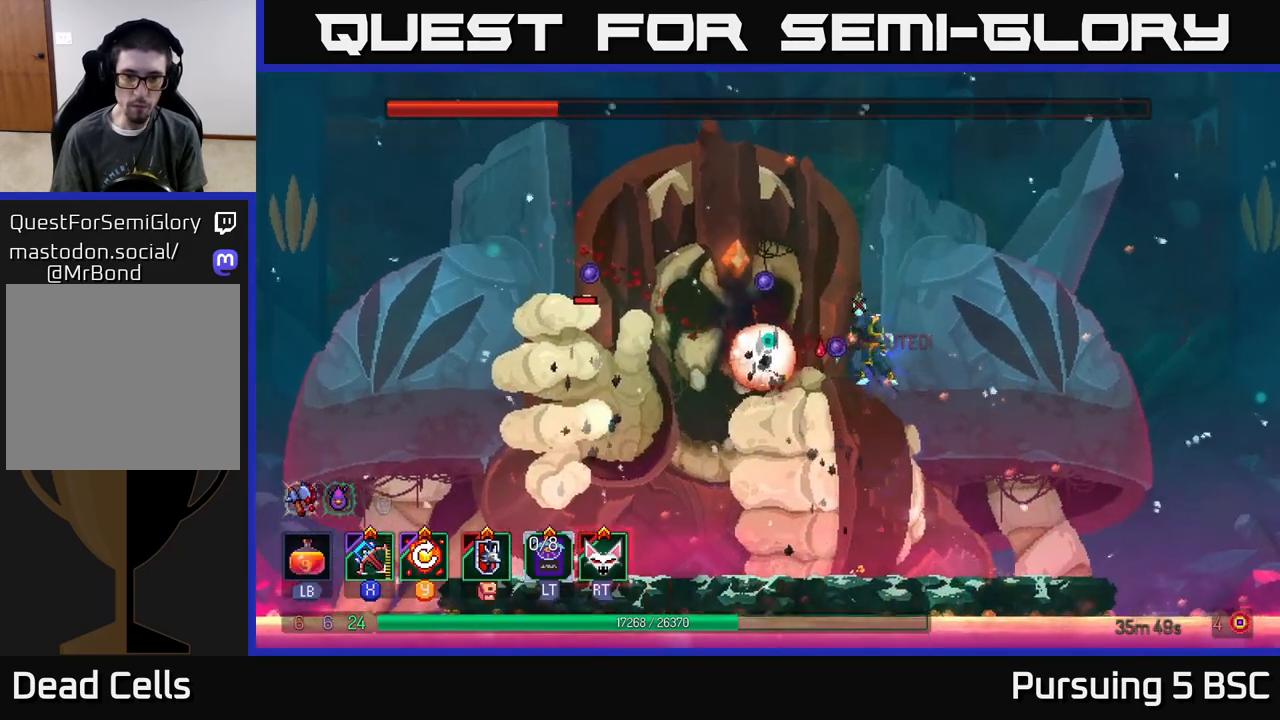
{"buttons": [], "left_stick": "center", "right_stick": "center", "events": [[17, "R2", "down"], [100, "R2", "up"], [133, "left_stick", "left"], [283, "left_stick", "center"], [300, "R2", "down"], [367, "R2", "up"]]}
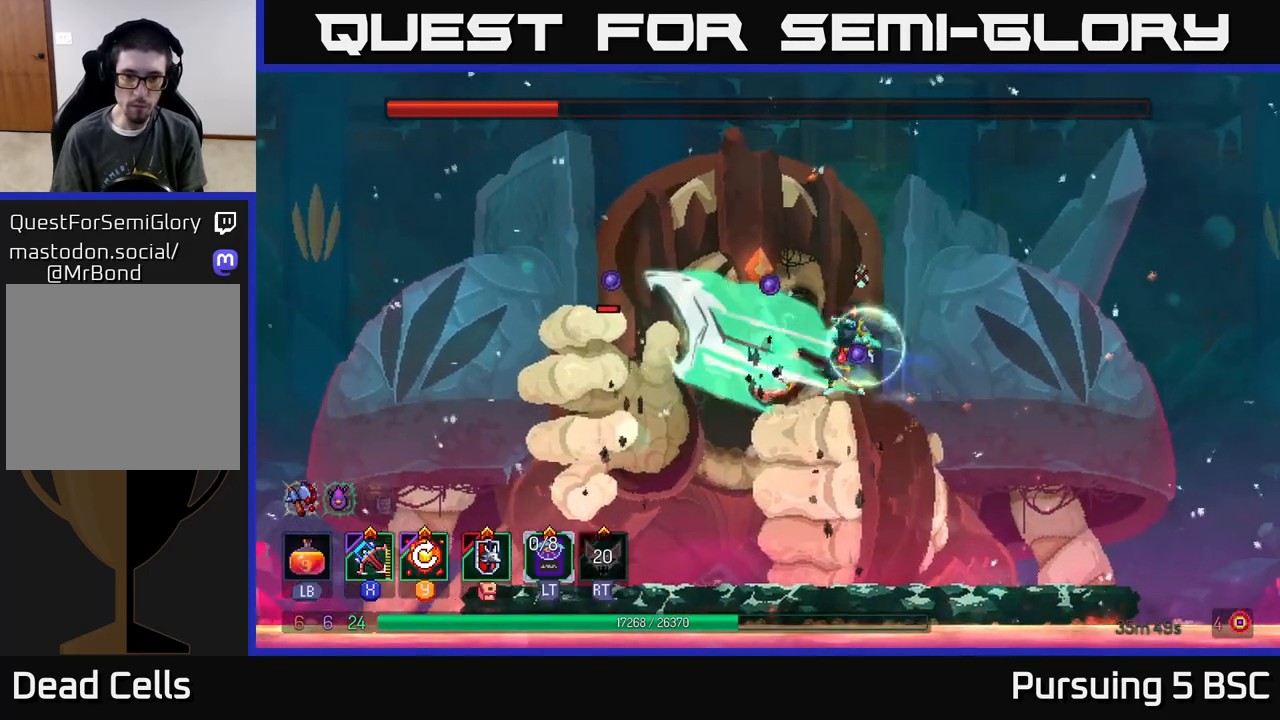
{"buttons": [], "left_stick": "center", "right_stick": "center", "events": [[133, "X", "down"], [233, "X", "up"]]}
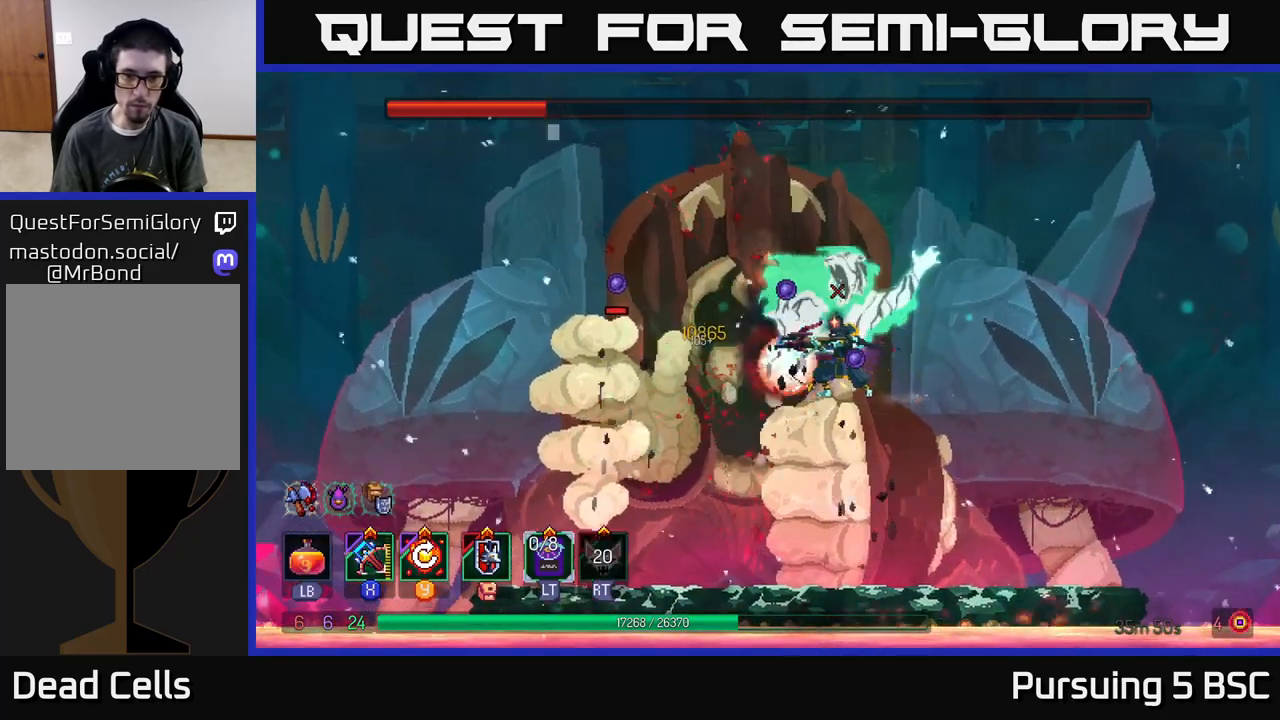
{"buttons": [], "left_stick": "center", "right_stick": "center", "events": [[33, "left_stick", "down"], [483, "left_stick", "center"]]}
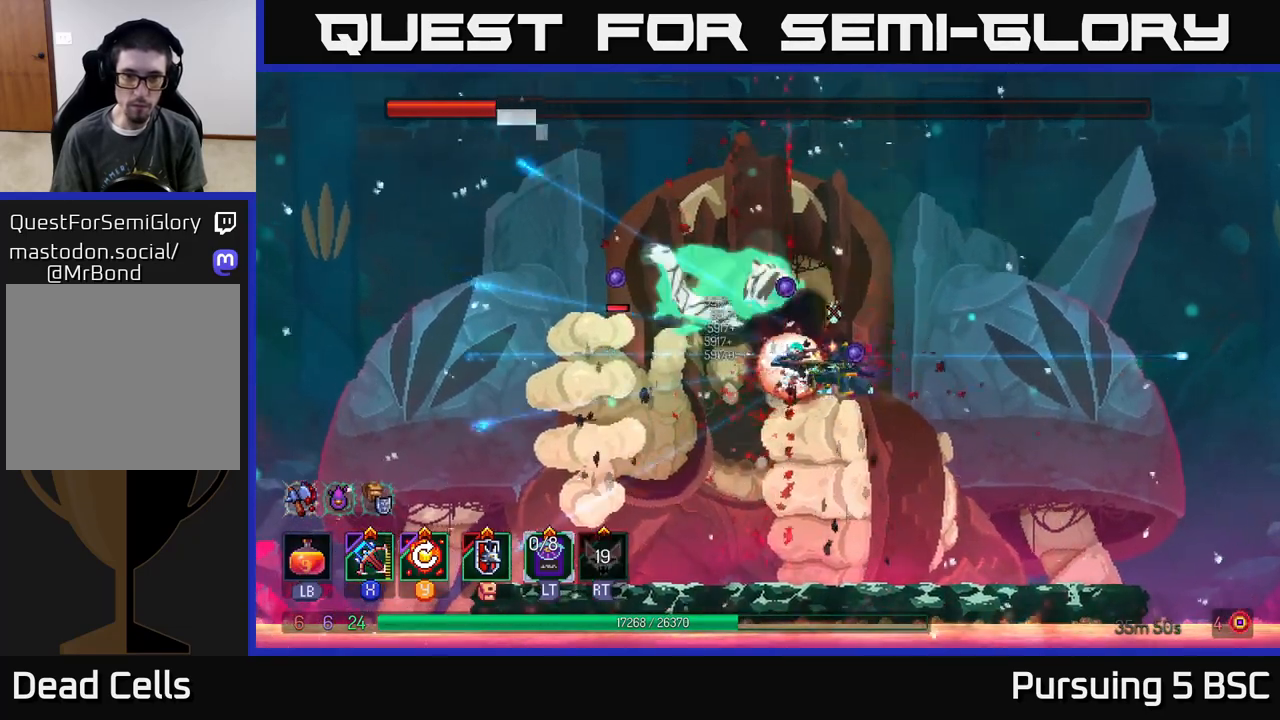
{"buttons": [], "left_stick": "center", "right_stick": "center", "events": [[17, "Y", "down"], [117, "Y", "up"]]}
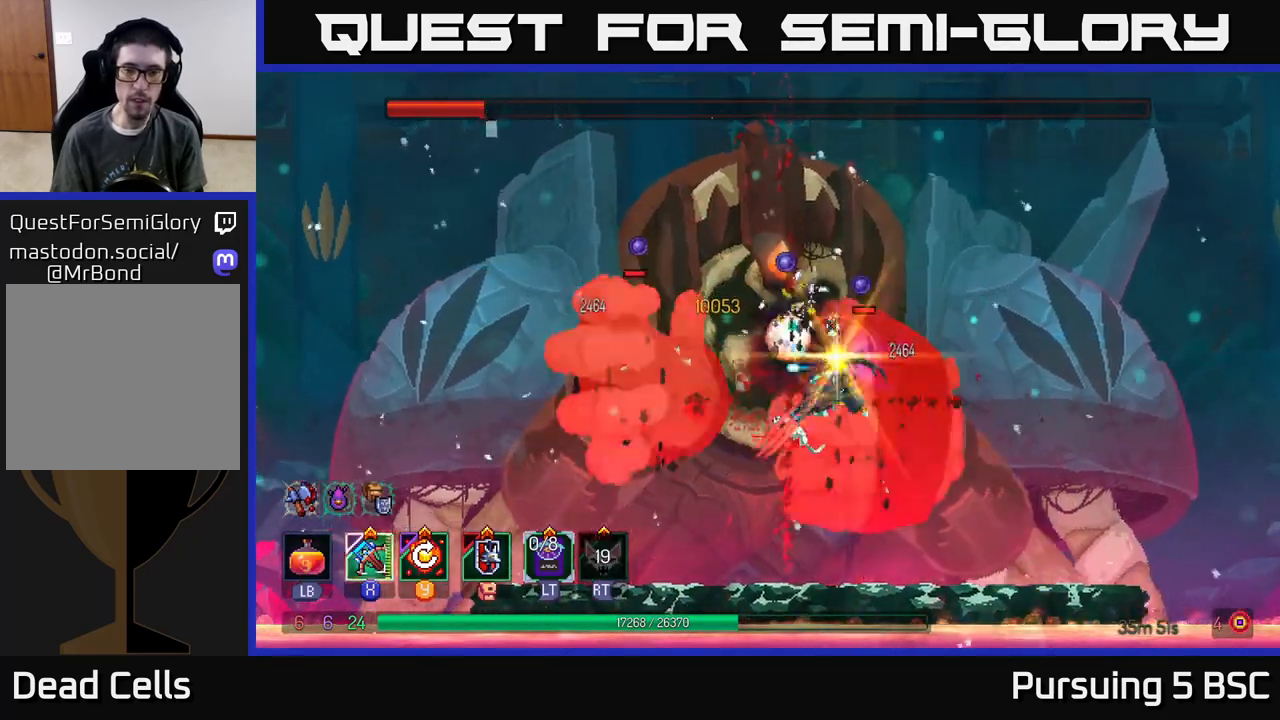
{"buttons": [], "left_stick": "left", "right_stick": "center", "events": [[383, "left_stick", "left"]]}
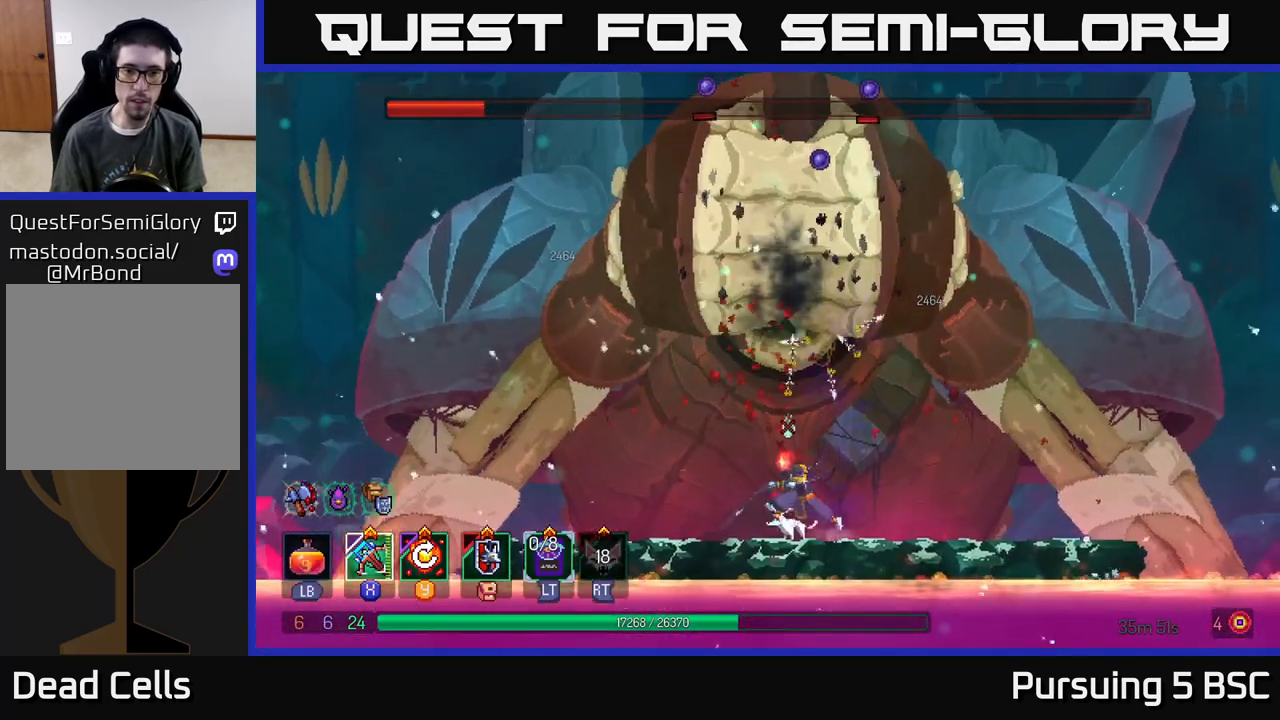
{"buttons": [], "left_stick": "left", "right_stick": "center", "events": [[167, "B", "down"], [383, "B", "up"]]}
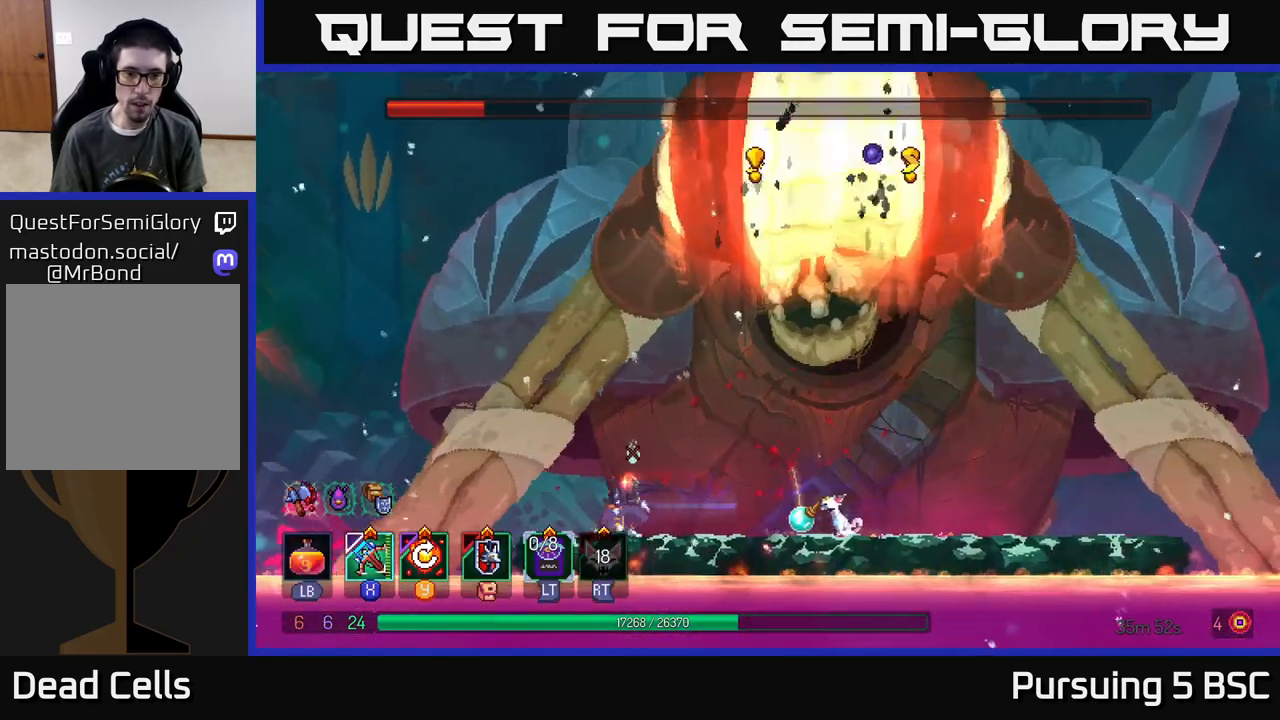
{"buttons": ["A"], "left_stick": "center", "right_stick": "center", "events": [[67, "A", "down"], [233, "A", "up"], [250, "left_stick", "center"], [333, "left_stick", "right"], [483, "left_stick", "center"], [500, "A", "down"]]}
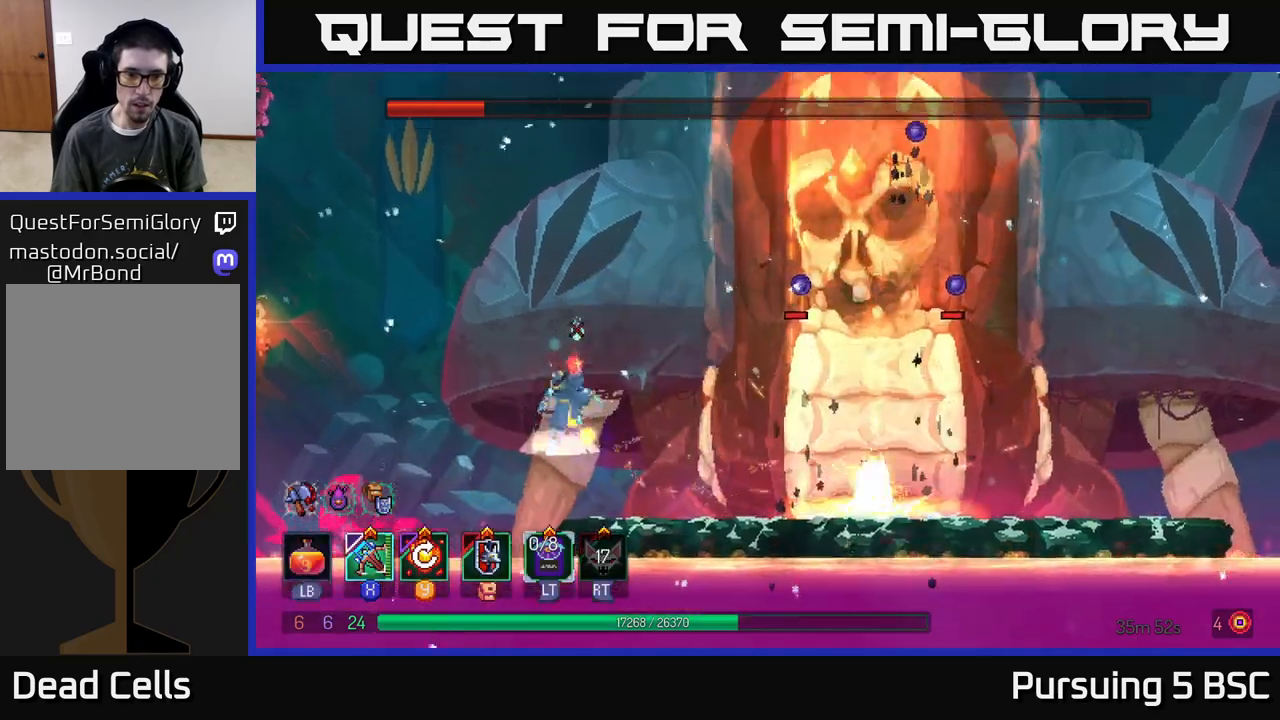
{"buttons": ["B"], "left_stick": "right", "right_stick": "center", "events": [[250, "left_stick", "right"], [283, "A", "up"], [417, "B", "down"]]}
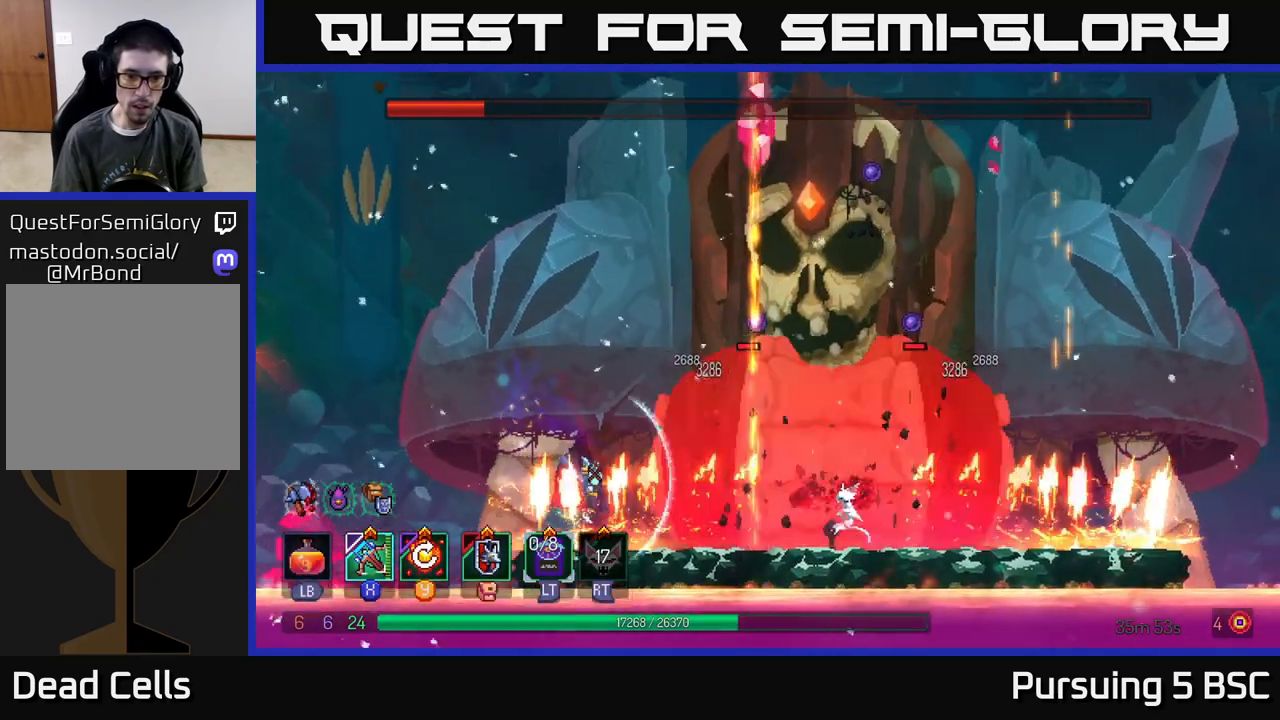
{"buttons": [], "left_stick": "center", "right_stick": "center", "events": [[117, "B", "up"], [167, "X", "down"], [250, "left_stick", "center"], [267, "X", "up"]]}
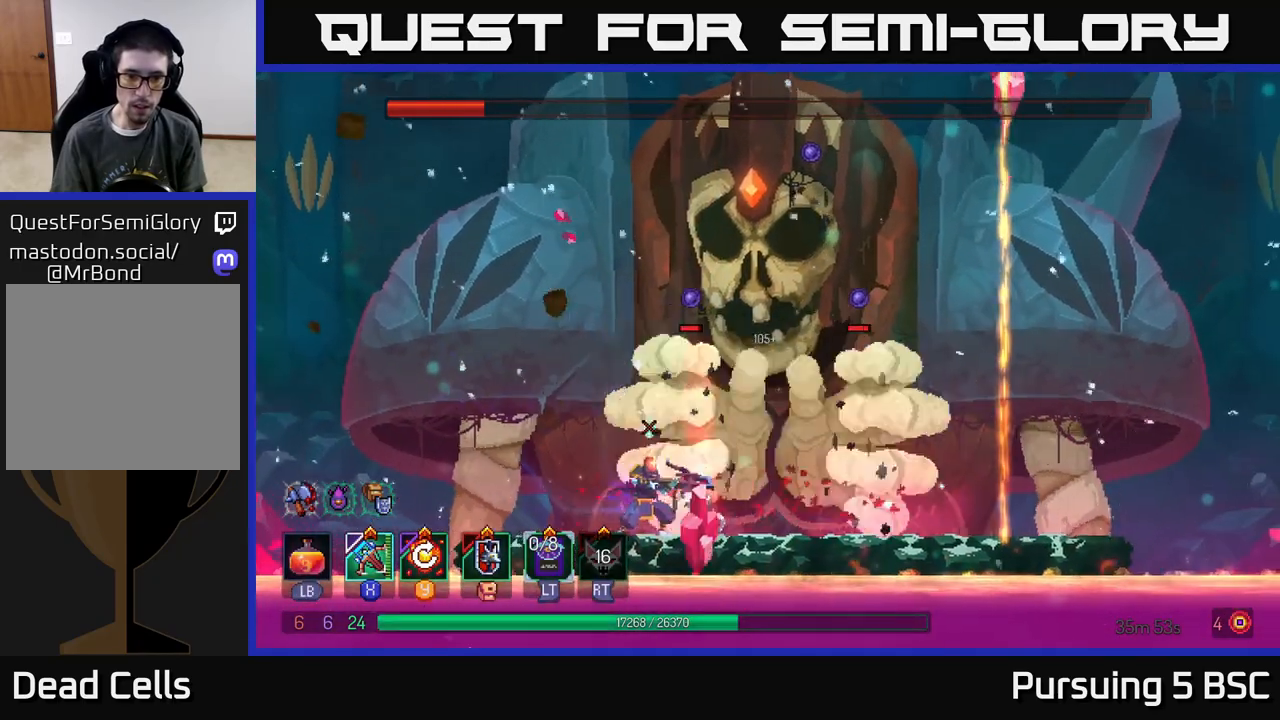
{"buttons": [], "left_stick": "center", "right_stick": "center", "events": []}
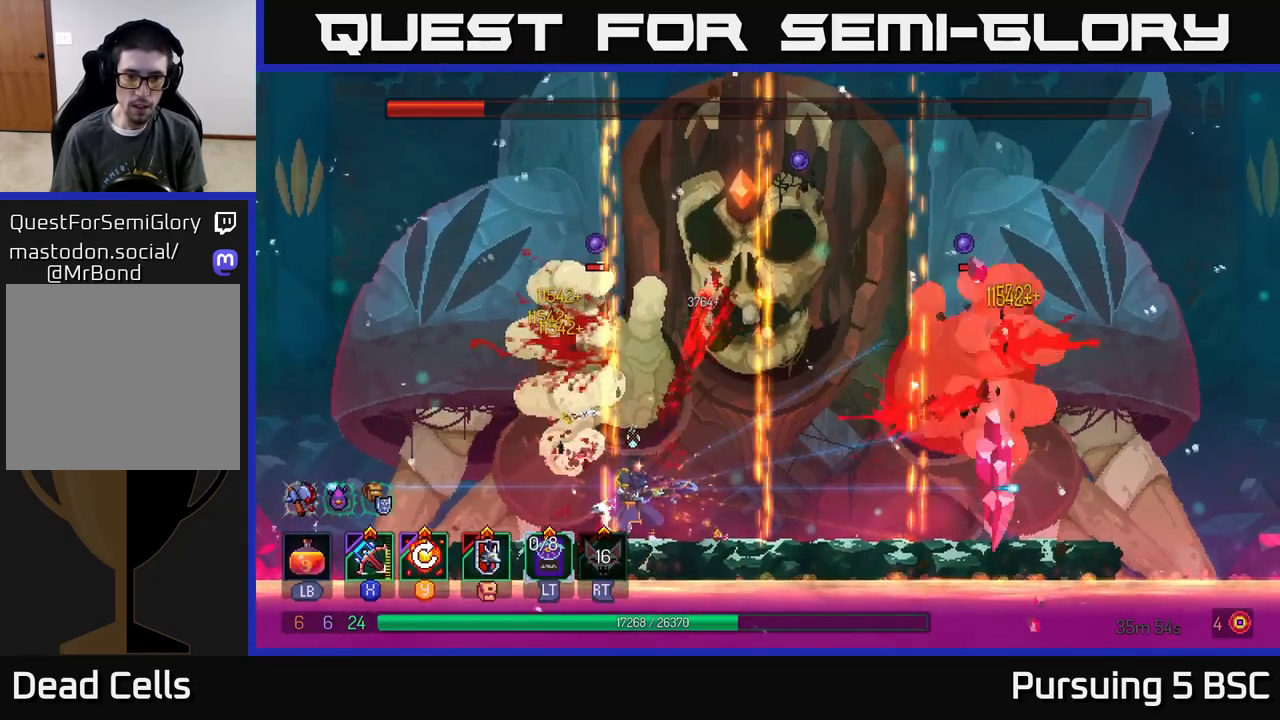
{"buttons": [], "left_stick": "right", "right_stick": "center", "events": [[117, "left_stick", "right"], [150, "Y", "down"], [267, "left_stick", "center"], [283, "Y", "up"], [483, "left_stick", "right"]]}
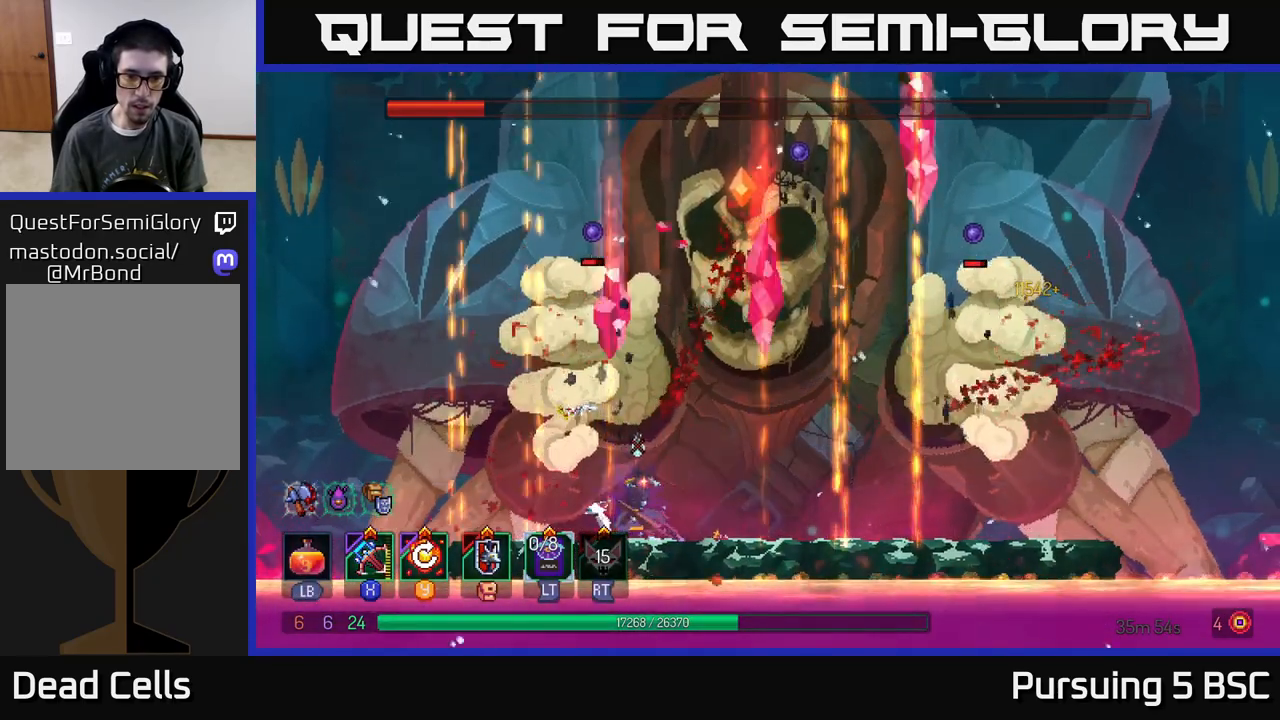
{"buttons": [], "left_stick": "right", "right_stick": "center", "events": [[117, "B", "down"], [183, "B", "up"], [250, "B", "down"], [317, "B", "up"], [383, "B", "down"], [433, "B", "up"]]}
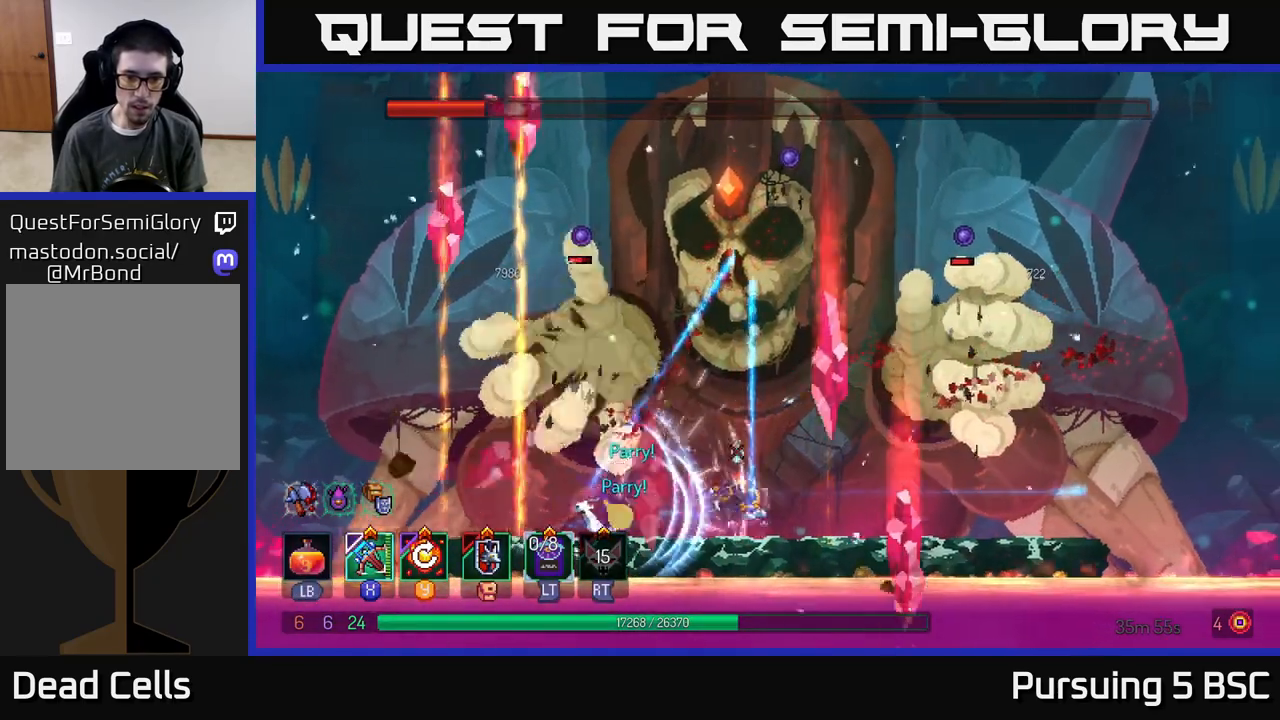
{"buttons": [], "left_stick": "right", "right_stick": "center", "events": [[233, "A", "down"], [367, "A", "up"]]}
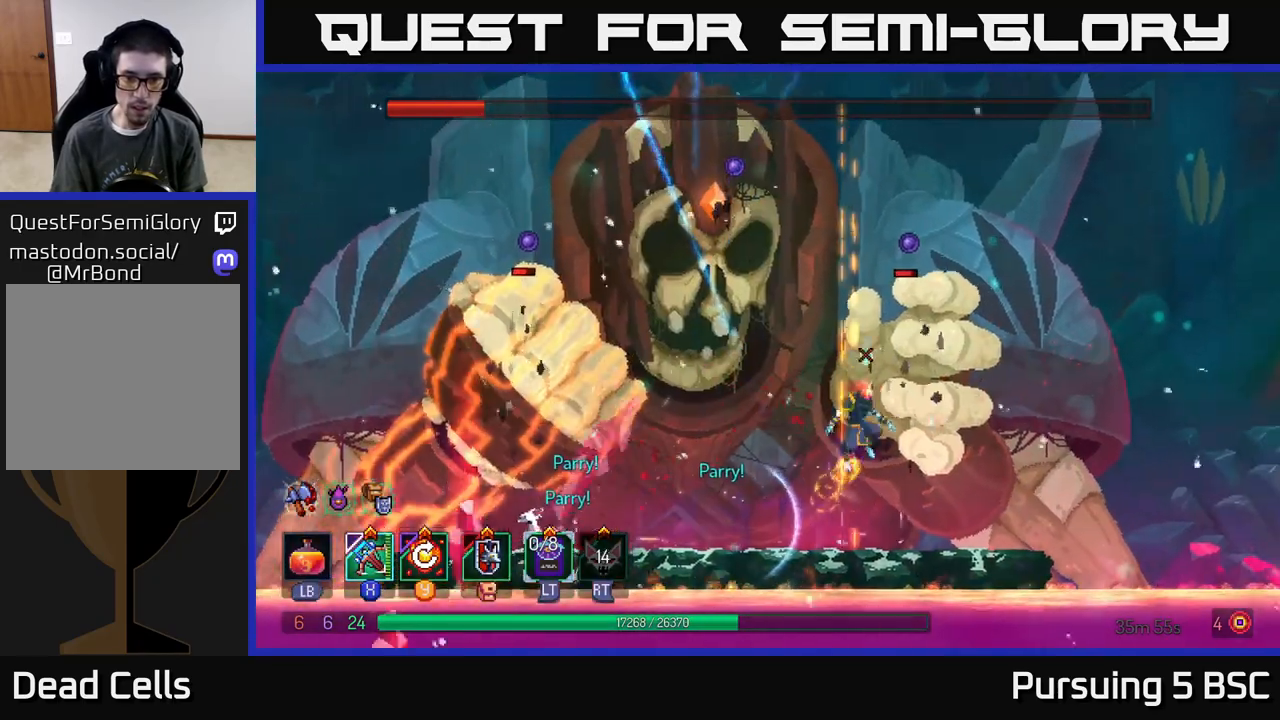
{"buttons": [], "left_stick": "left", "right_stick": "center", "events": [[83, "A", "down"], [200, "A", "up"], [250, "X", "down"], [267, "left_stick", "up-left"], [317, "left_stick", "left"], [333, "X", "up"]]}
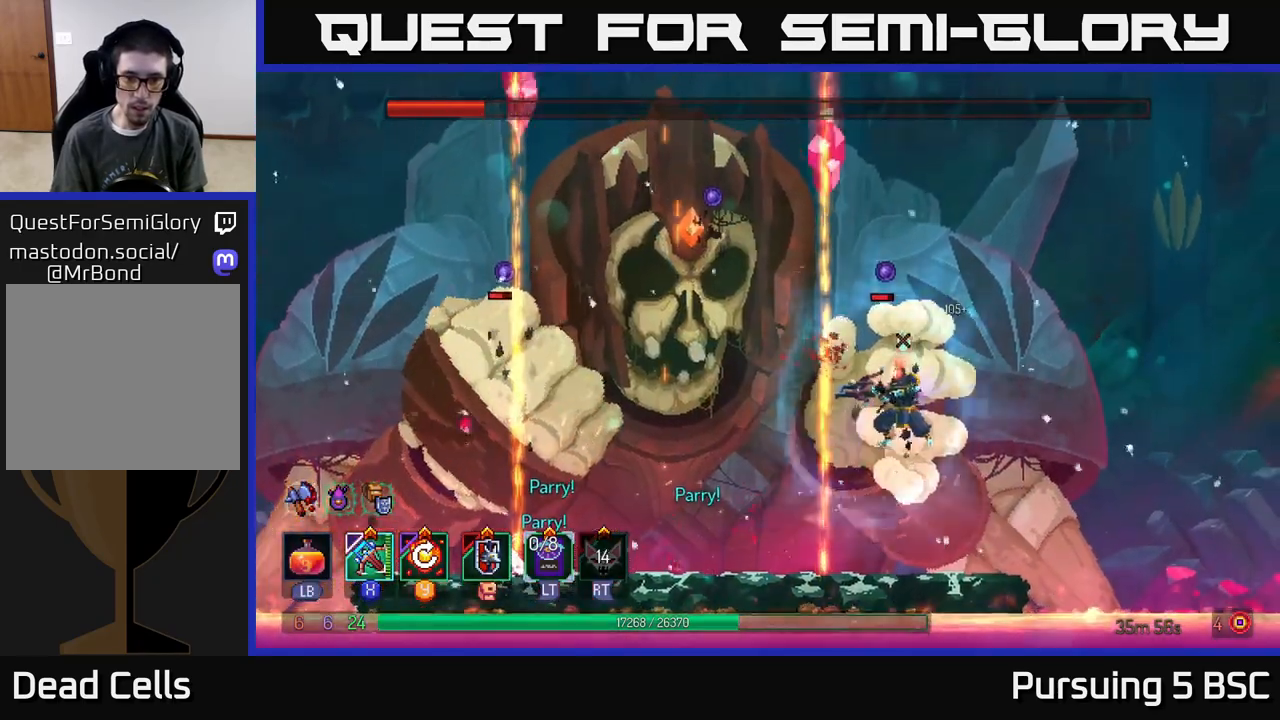
{"buttons": [], "left_stick": "center", "right_stick": "center", "events": [[250, "left_stick", "center"]]}
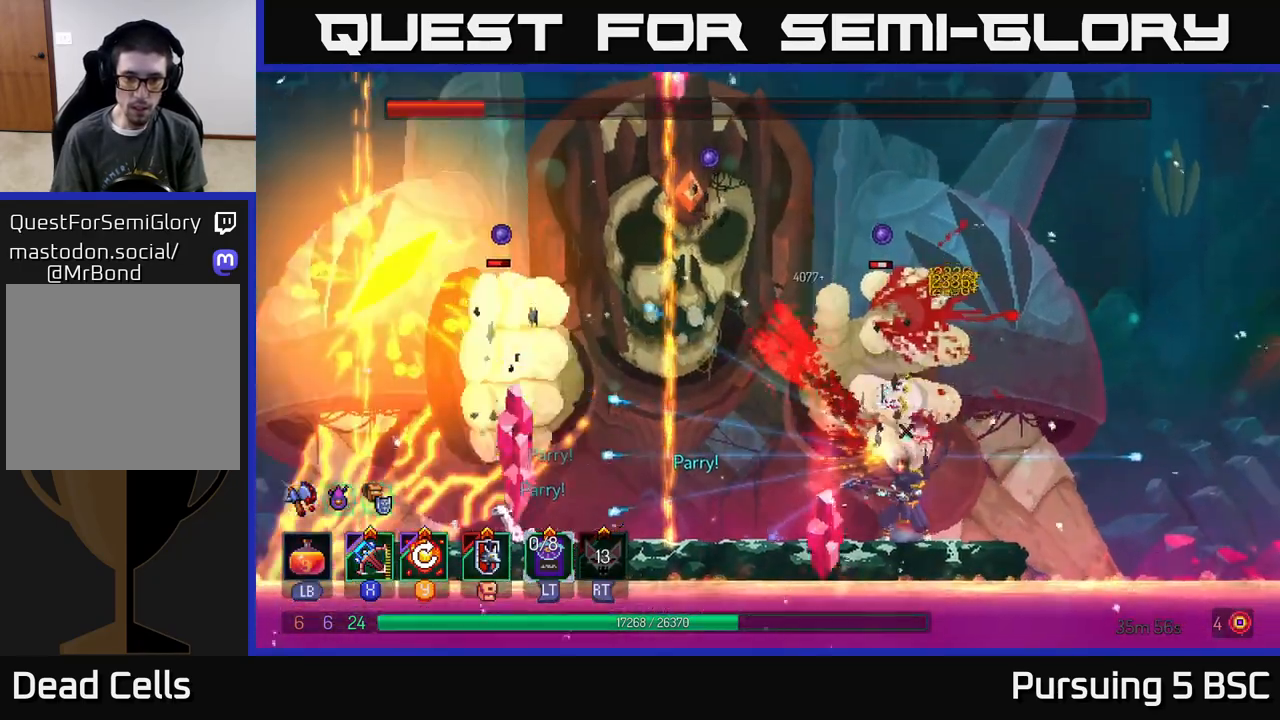
{"buttons": [], "left_stick": "center", "right_stick": "center", "events": [[167, "Y", "down"], [317, "Y", "up"]]}
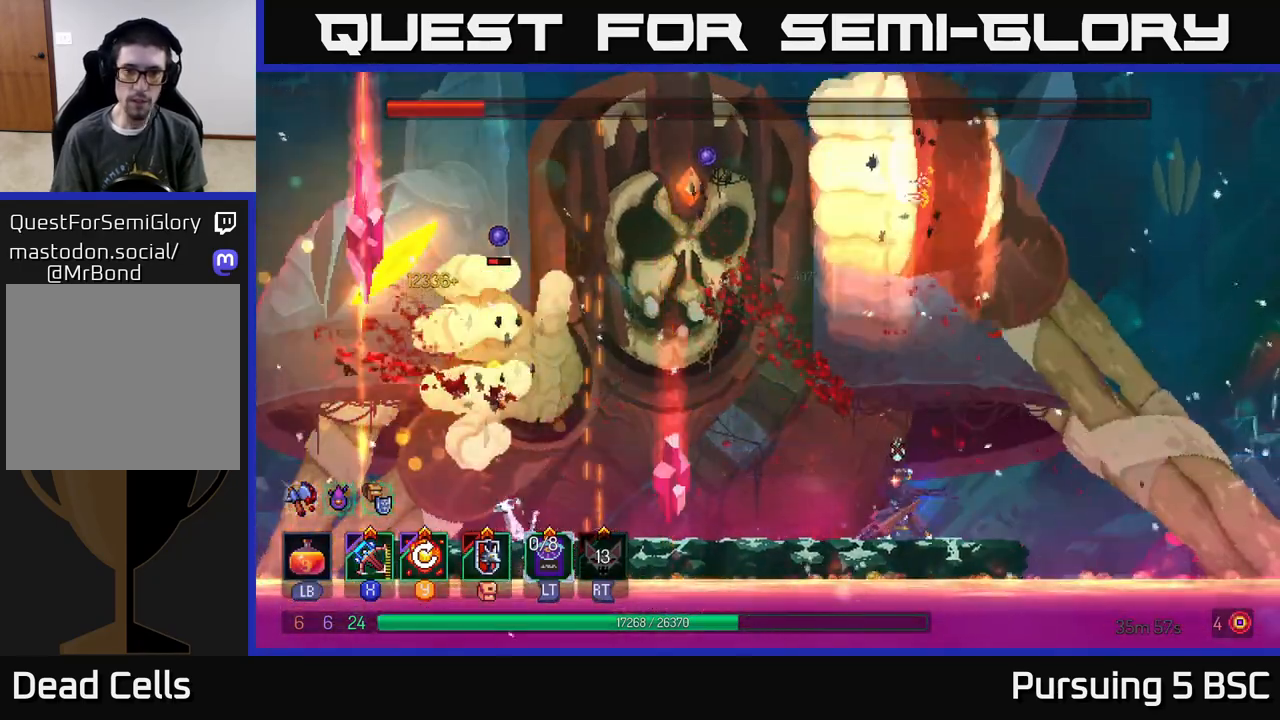
{"buttons": ["B"], "left_stick": "left", "right_stick": "center", "events": [[17, "left_stick", "left"], [383, "B", "down"]]}
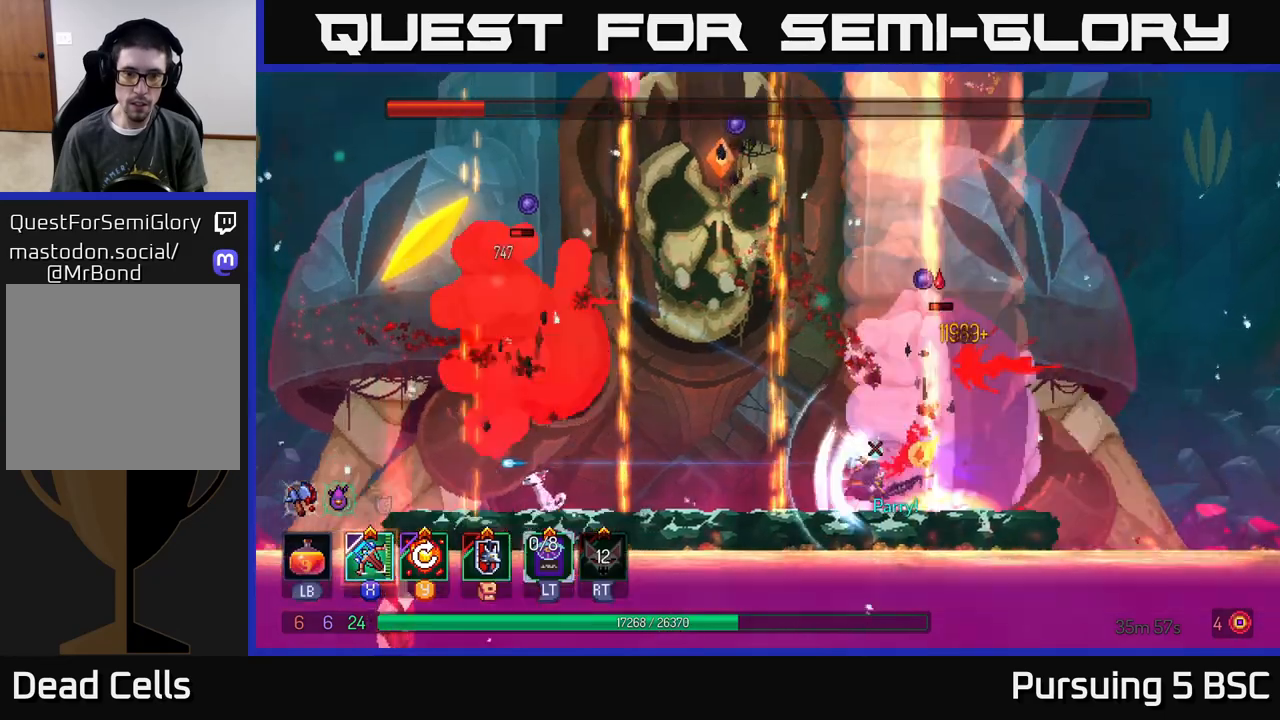
{"buttons": ["A", "X"], "left_stick": "left", "right_stick": "center", "events": [[50, "B", "up"], [217, "A", "down"], [333, "A", "up"], [400, "A", "down"], [500, "X", "down"]]}
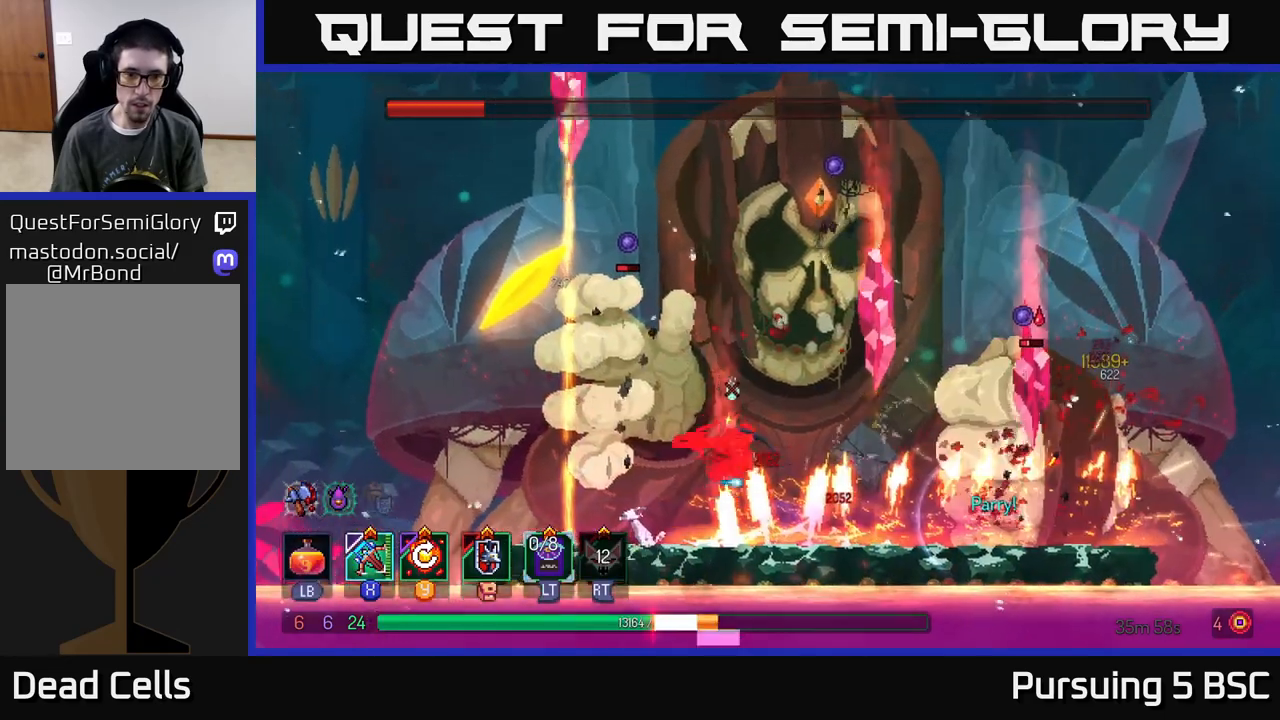
{"buttons": [], "left_stick": "center", "right_stick": "center", "events": [[33, "A", "up"], [117, "X", "up"], [117, "left_stick", "center"]]}
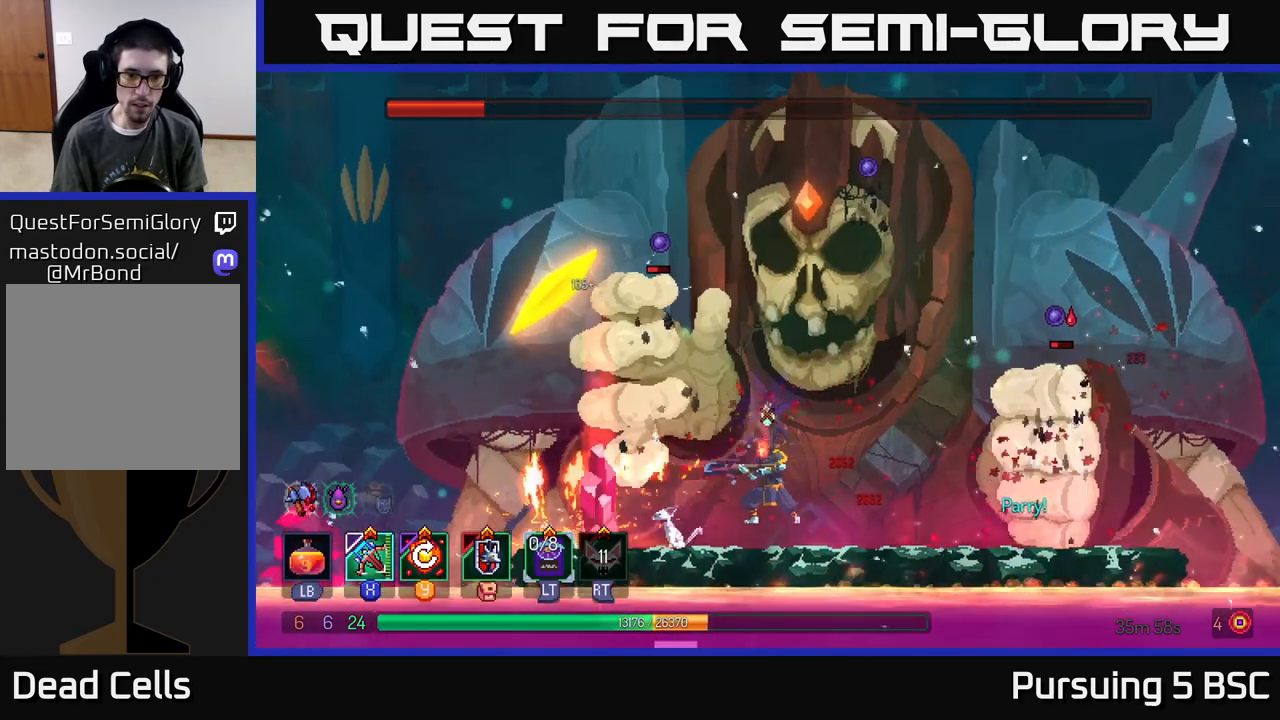
{"buttons": ["Y"], "left_stick": "center", "right_stick": "center", "events": [[433, "Y", "down"]]}
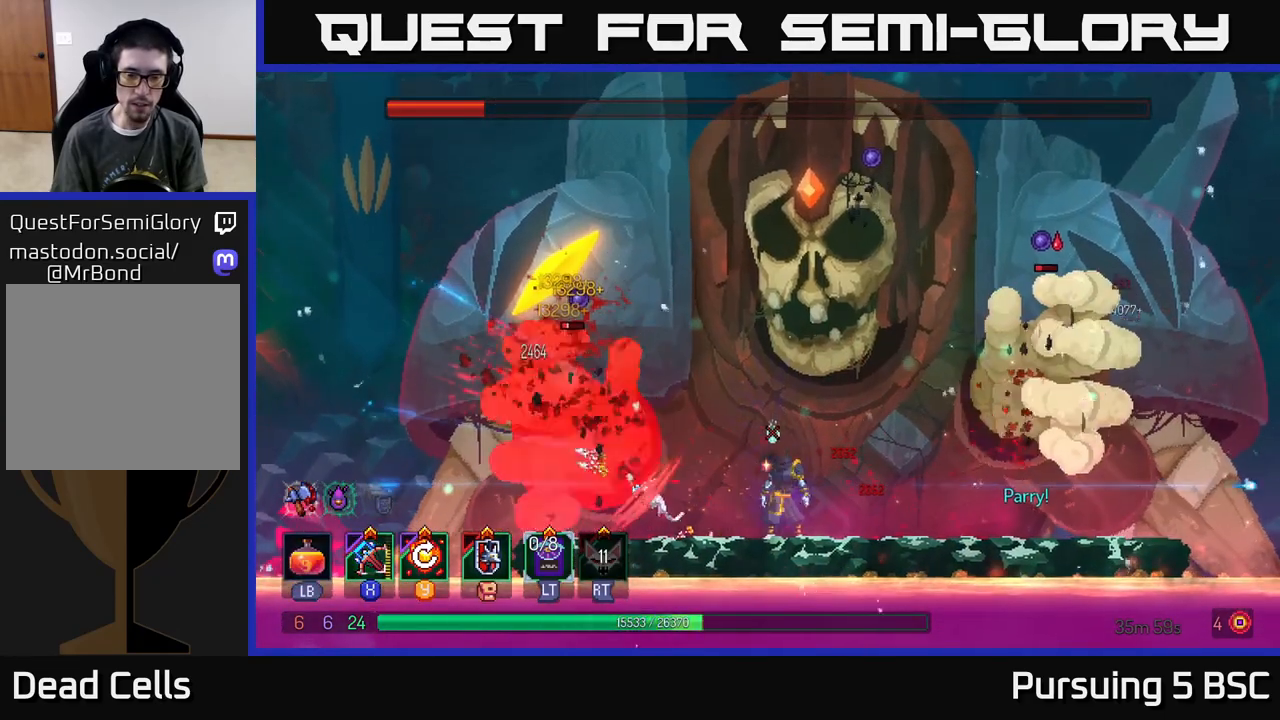
{"buttons": [], "left_stick": "right", "right_stick": "center", "events": [[83, "Y", "up"], [433, "left_stick", "right"]]}
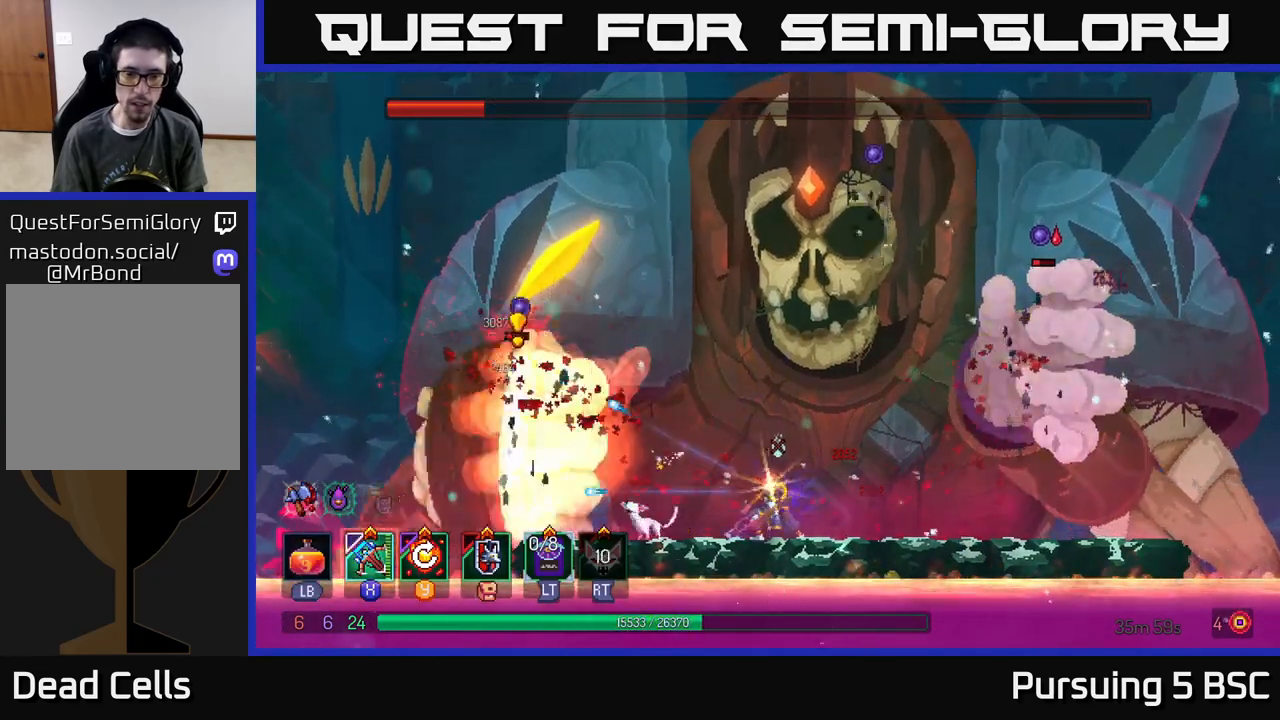
{"buttons": [], "left_stick": "center", "right_stick": "center", "events": [[83, "left_stick", "left"], [133, "X", "down"], [217, "X", "up"], [483, "left_stick", "center"]]}
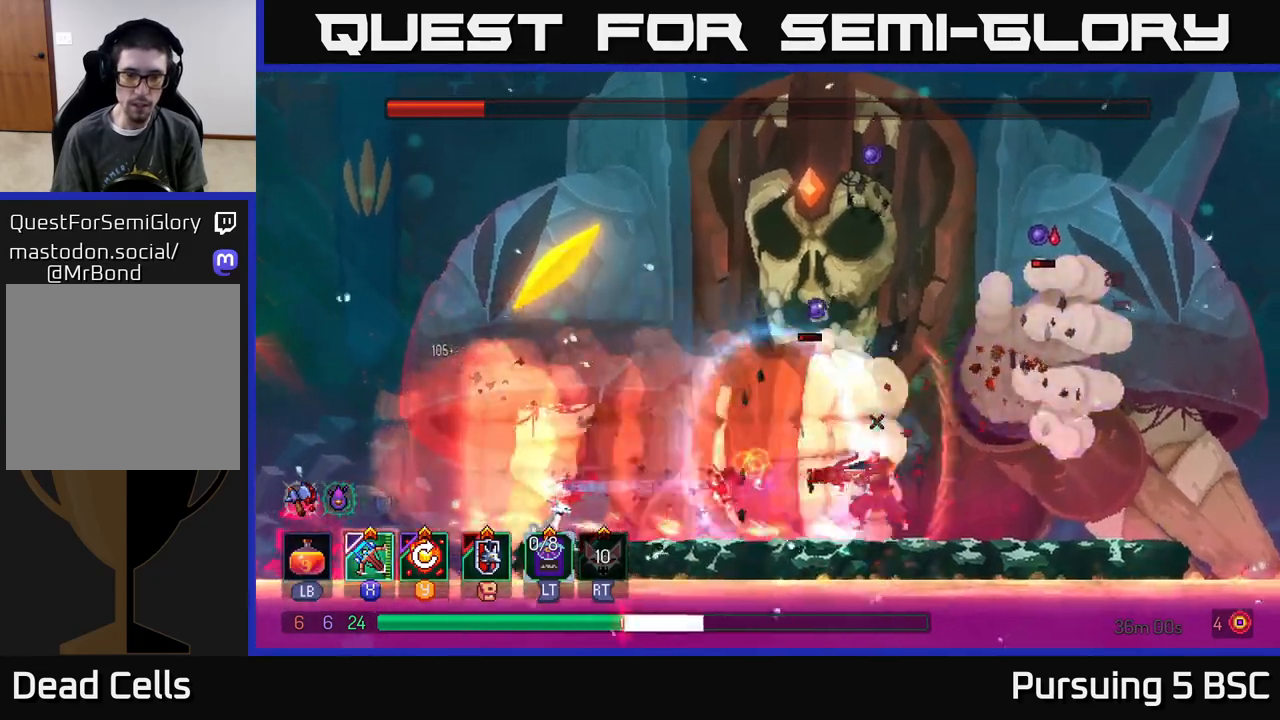
{"buttons": [], "left_stick": "left", "right_stick": "center", "events": [[83, "B", "down"], [117, "left_stick", "left"], [150, "B", "up"], [250, "B", "down"], [283, "B", "up"], [367, "B", "down"], [433, "B", "up"]]}